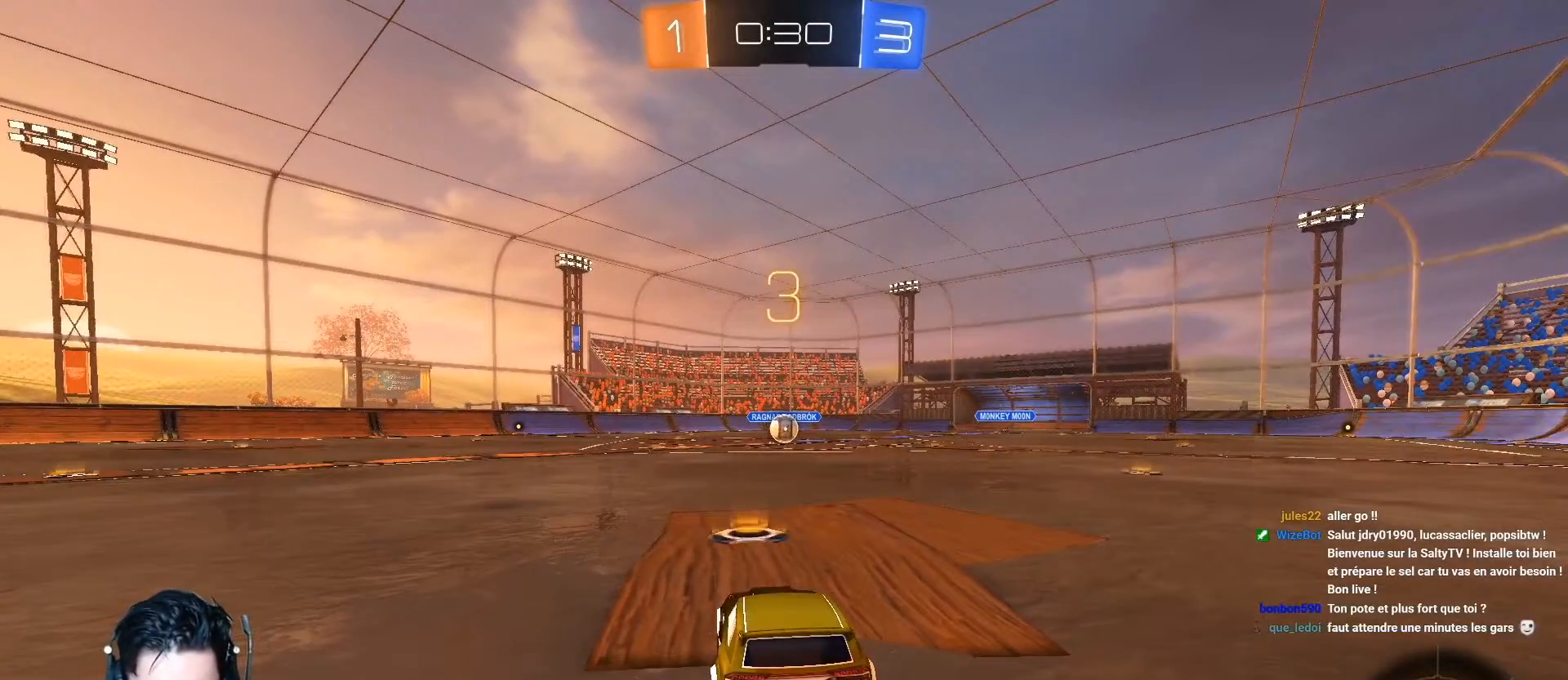
Gameplay with a controller (Xbox layout); each line is a JSON object with the inputs held at the frame after it. "events" lists button and stick changes between this image and that frame as [ms after this image, input, new state], when the widget could be followed in between. Not read: right_stick.
{"buttons": ["R2"], "left_stick": "center", "events": []}
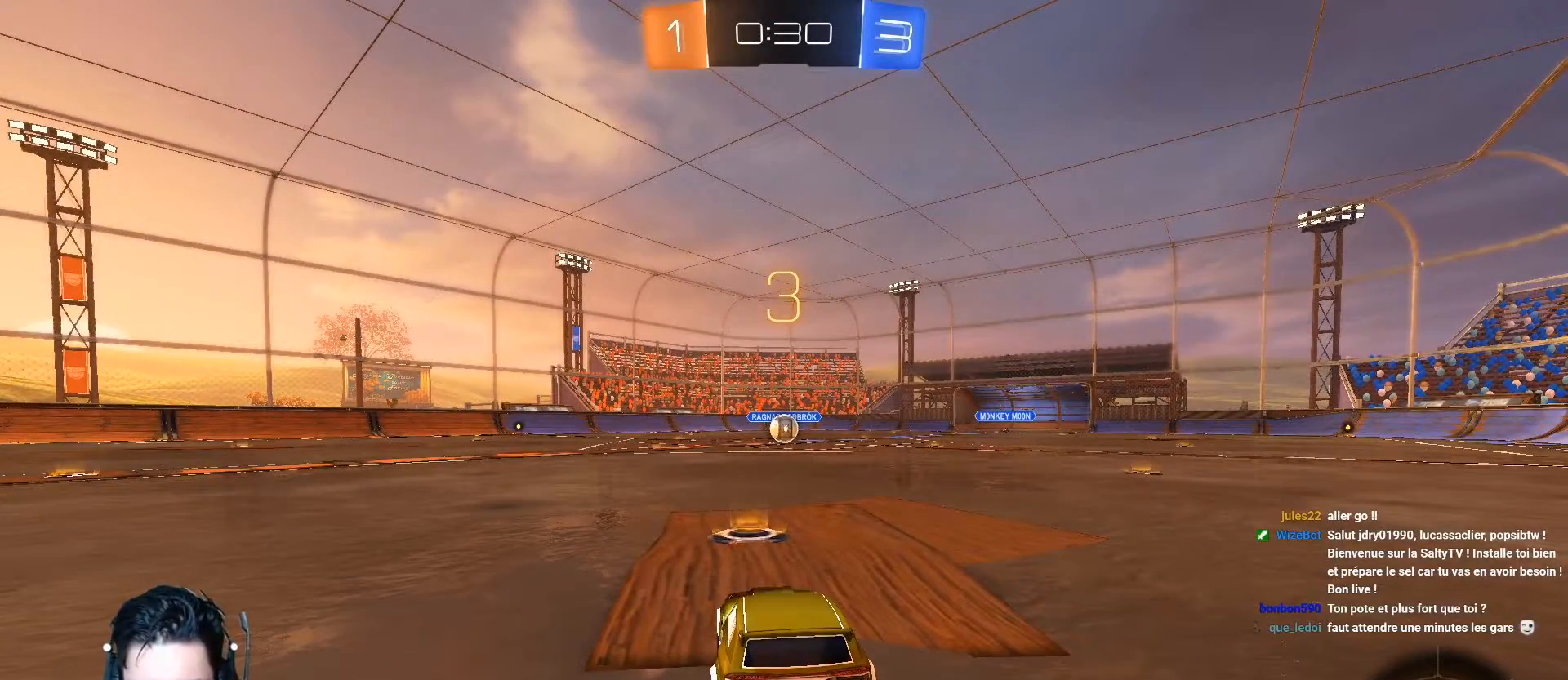
{"buttons": ["A", "R2"], "left_stick": "center", "events": [[200, "A", "down"]]}
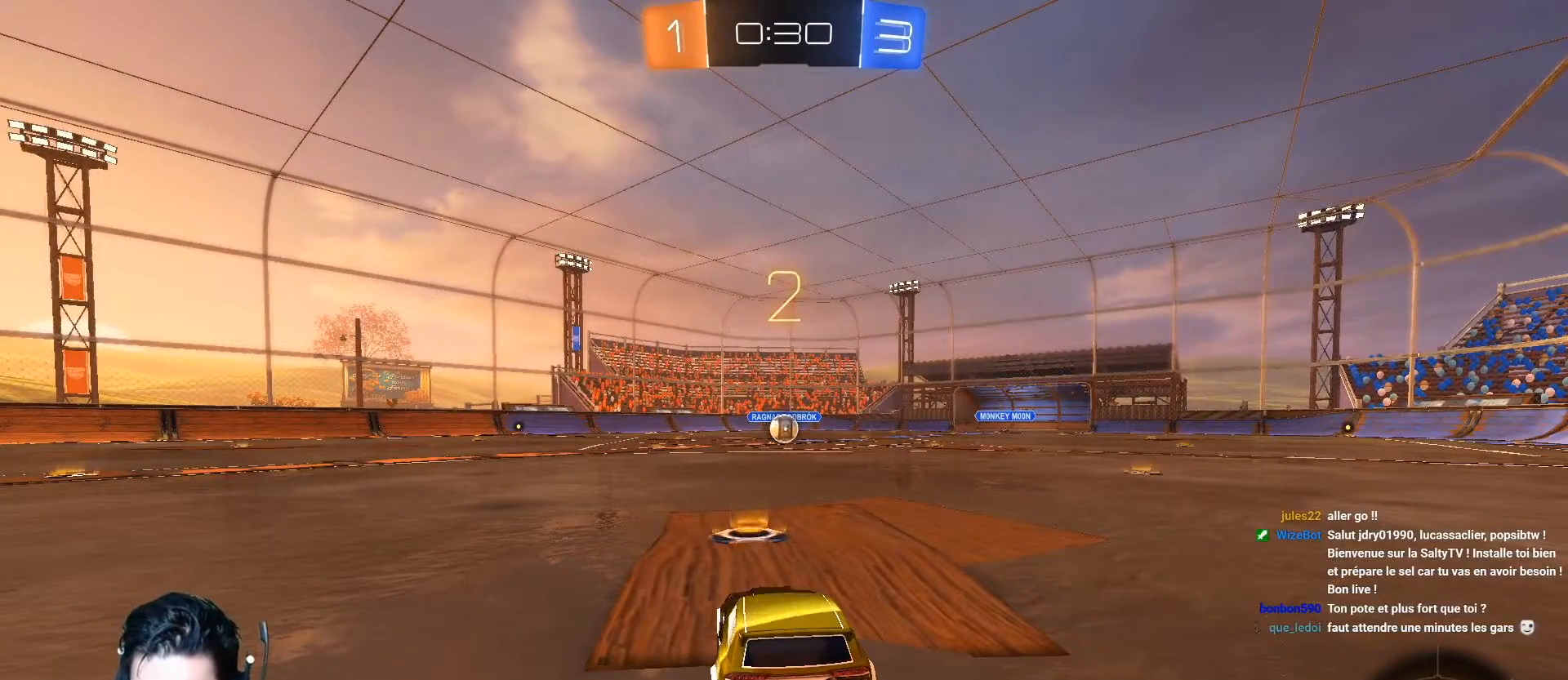
{"buttons": ["A", "R2"], "left_stick": "center", "events": []}
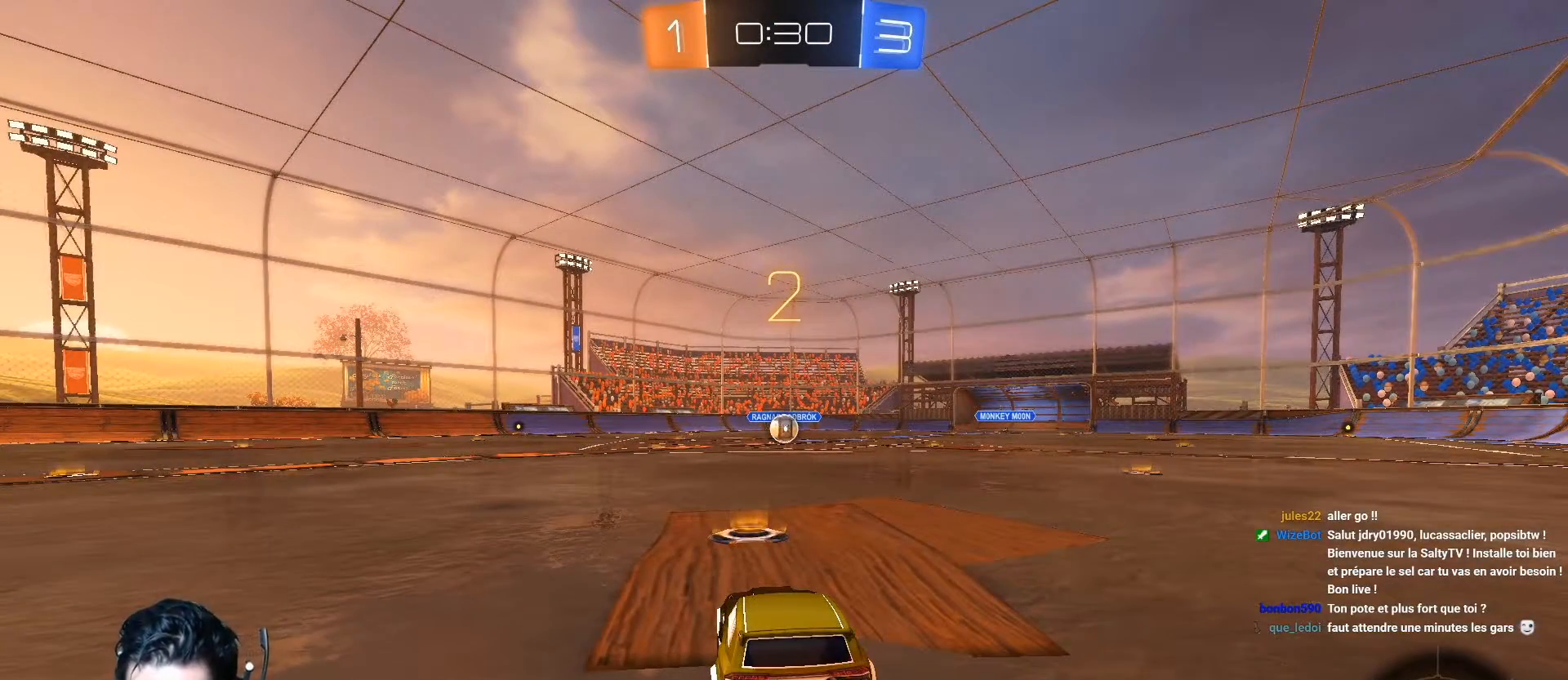
{"buttons": ["A", "R2"], "left_stick": "center", "events": []}
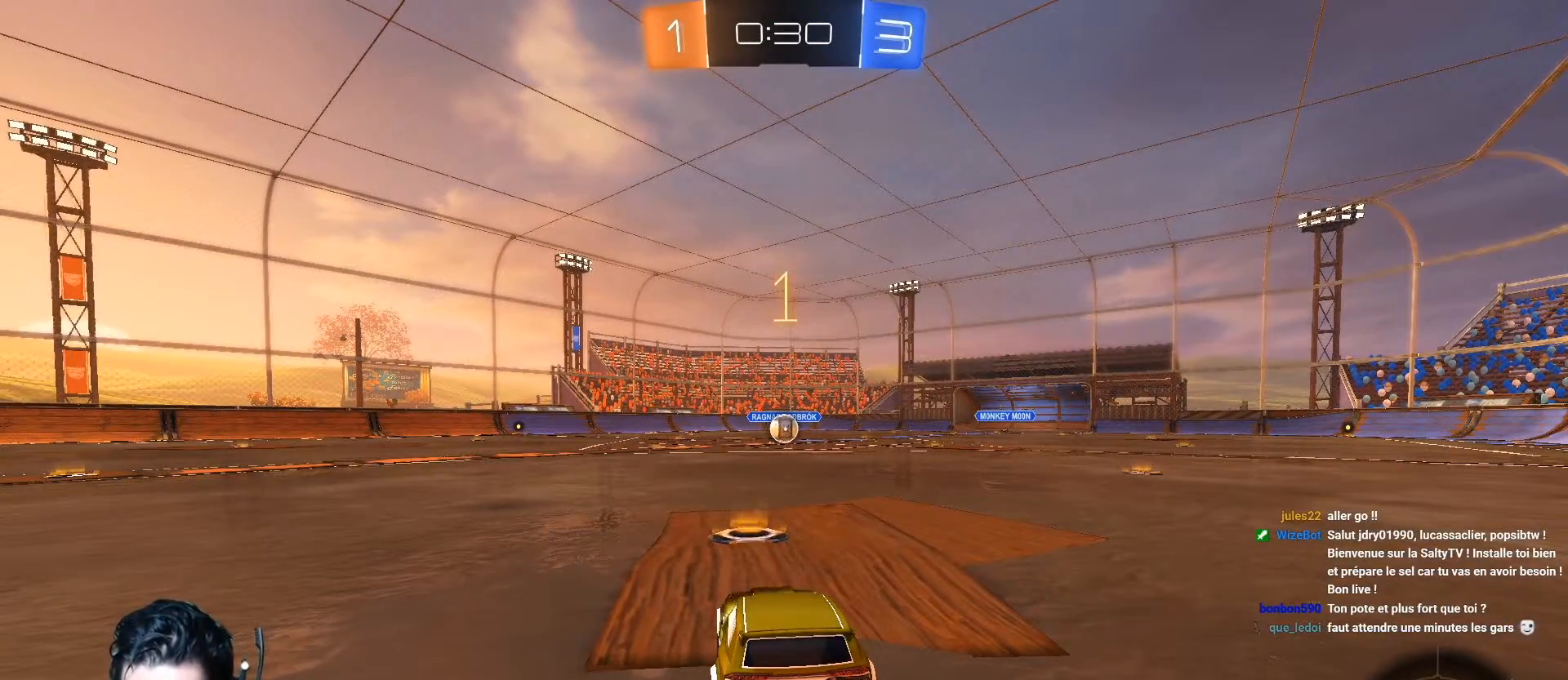
{"buttons": ["A", "R2"], "left_stick": "center", "events": []}
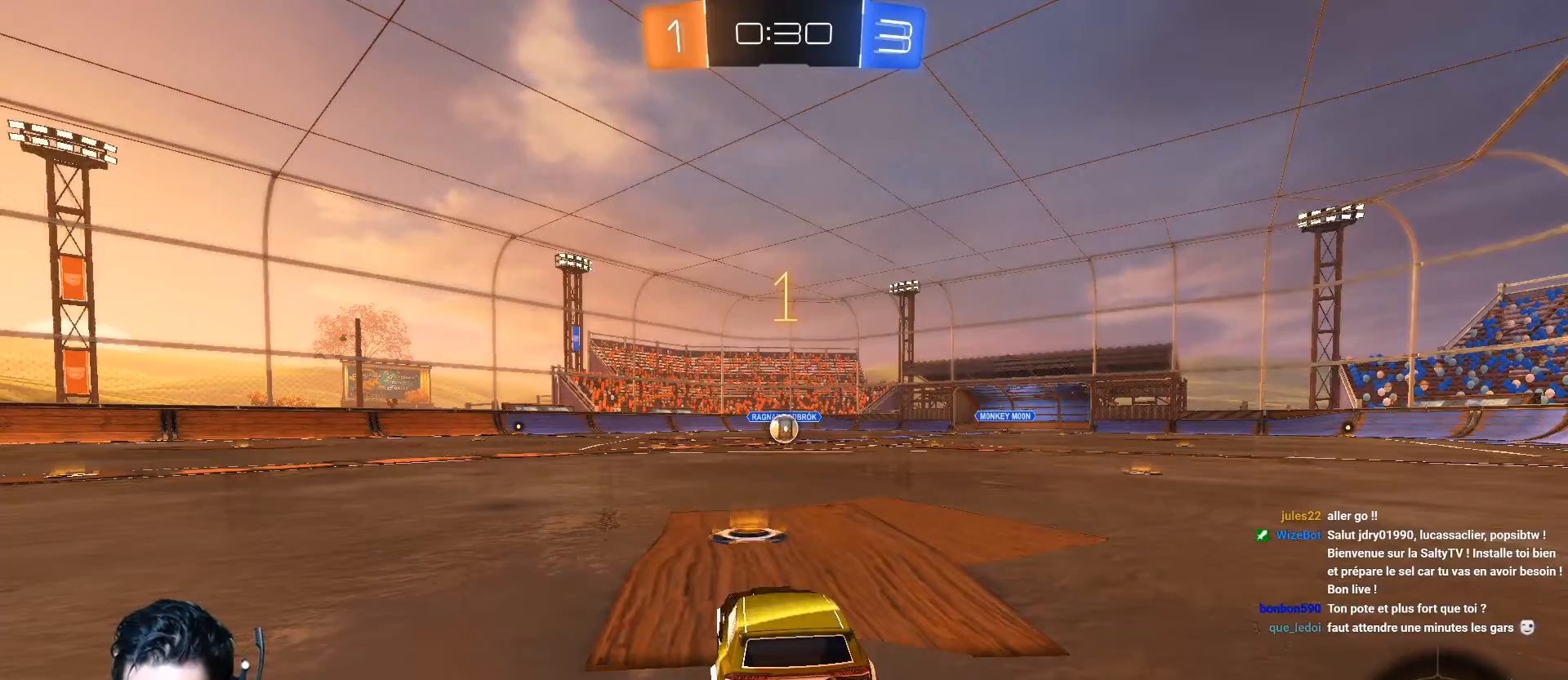
{"buttons": ["A", "R2"], "left_stick": "right", "events": [[401, "left_stick", "right"]]}
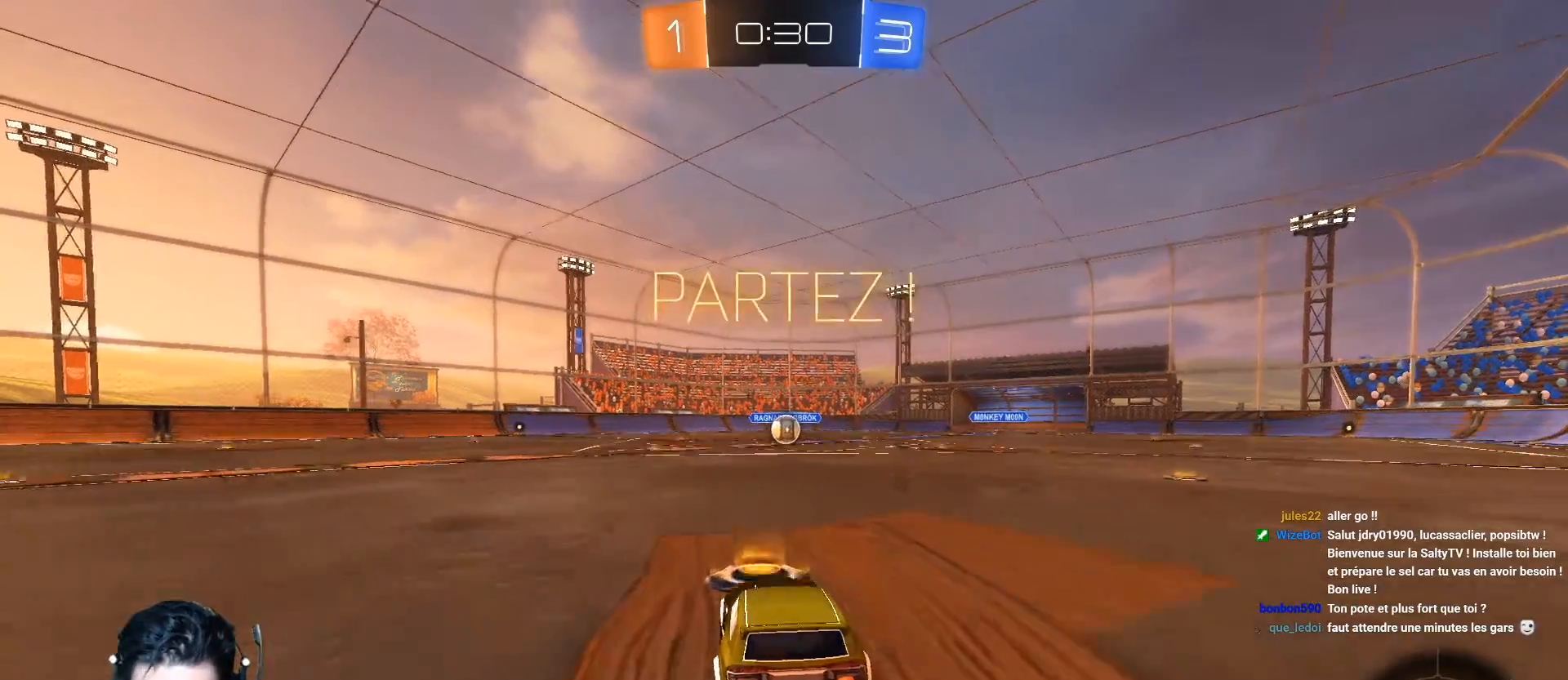
{"buttons": [], "left_stick": "center", "events": [[33, "R1", "down"], [116, "left_stick", "up-left"], [166, "R1", "up"], [200, "R1", "down"], [283, "A", "up"], [300, "R1", "up"], [300, "left_stick", "center"], [350, "R2", "up"]]}
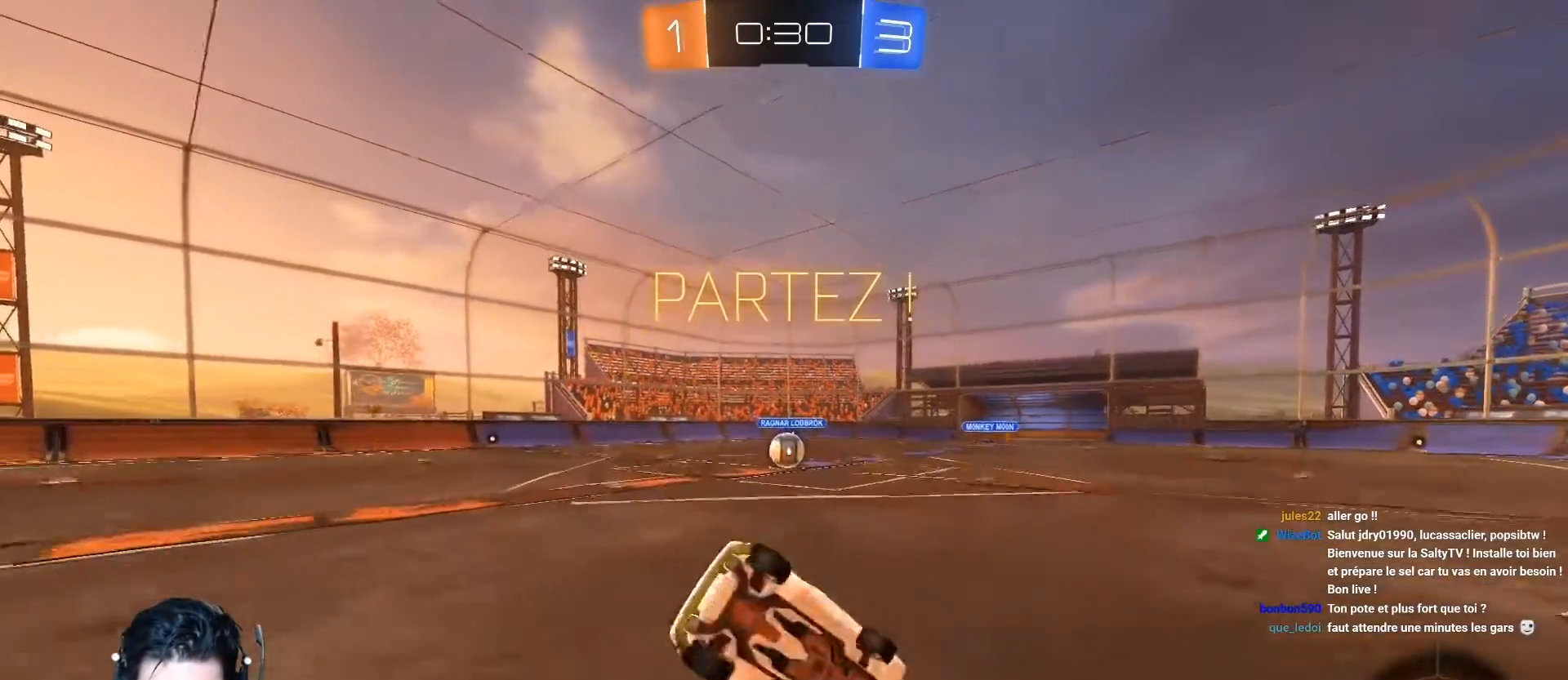
{"buttons": ["R2"], "left_stick": "left", "events": [[401, "left_stick", "left"], [451, "R2", "down"]]}
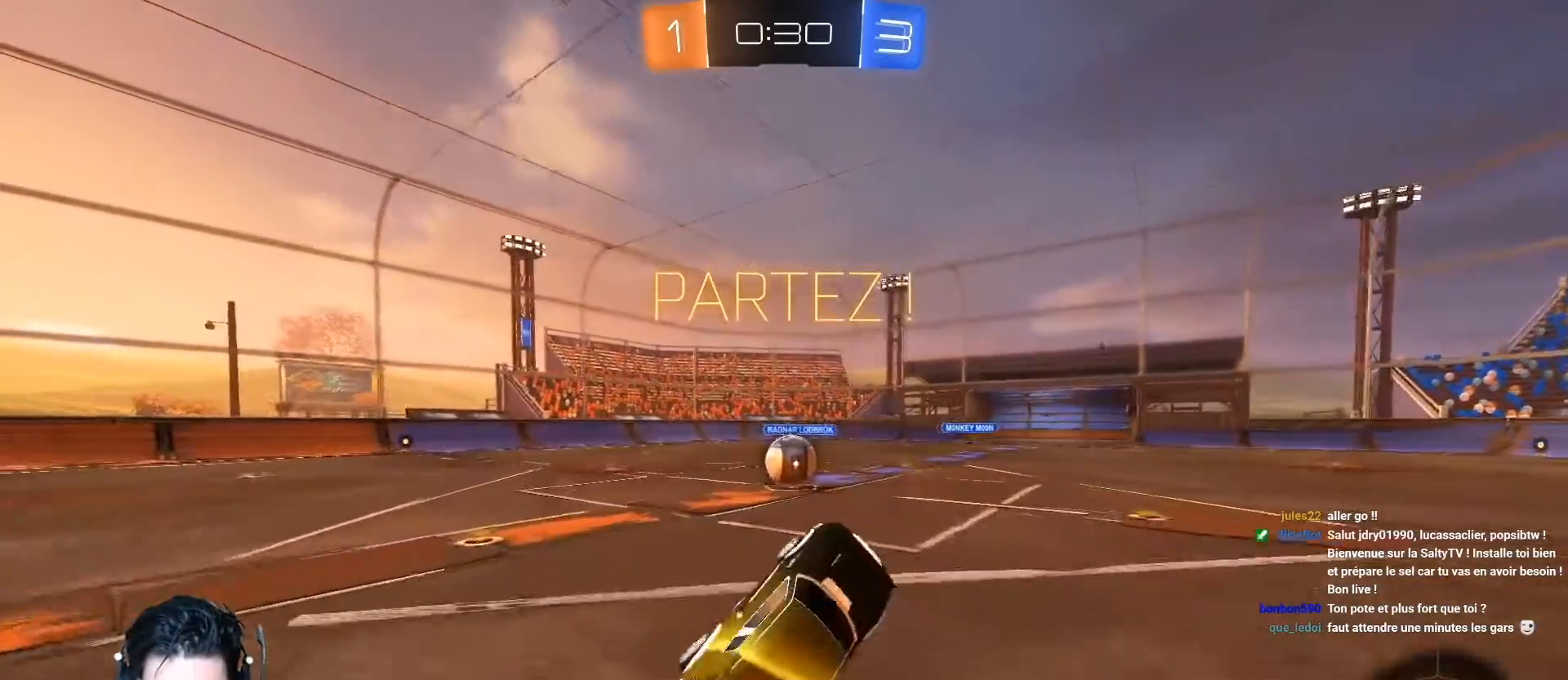
{"buttons": ["A", "R1", "R2"], "left_stick": "up-left", "events": [[50, "left_stick", "center"], [217, "A", "down"], [267, "left_stick", "right"], [433, "R1", "down"], [500, "left_stick", "up-left"]]}
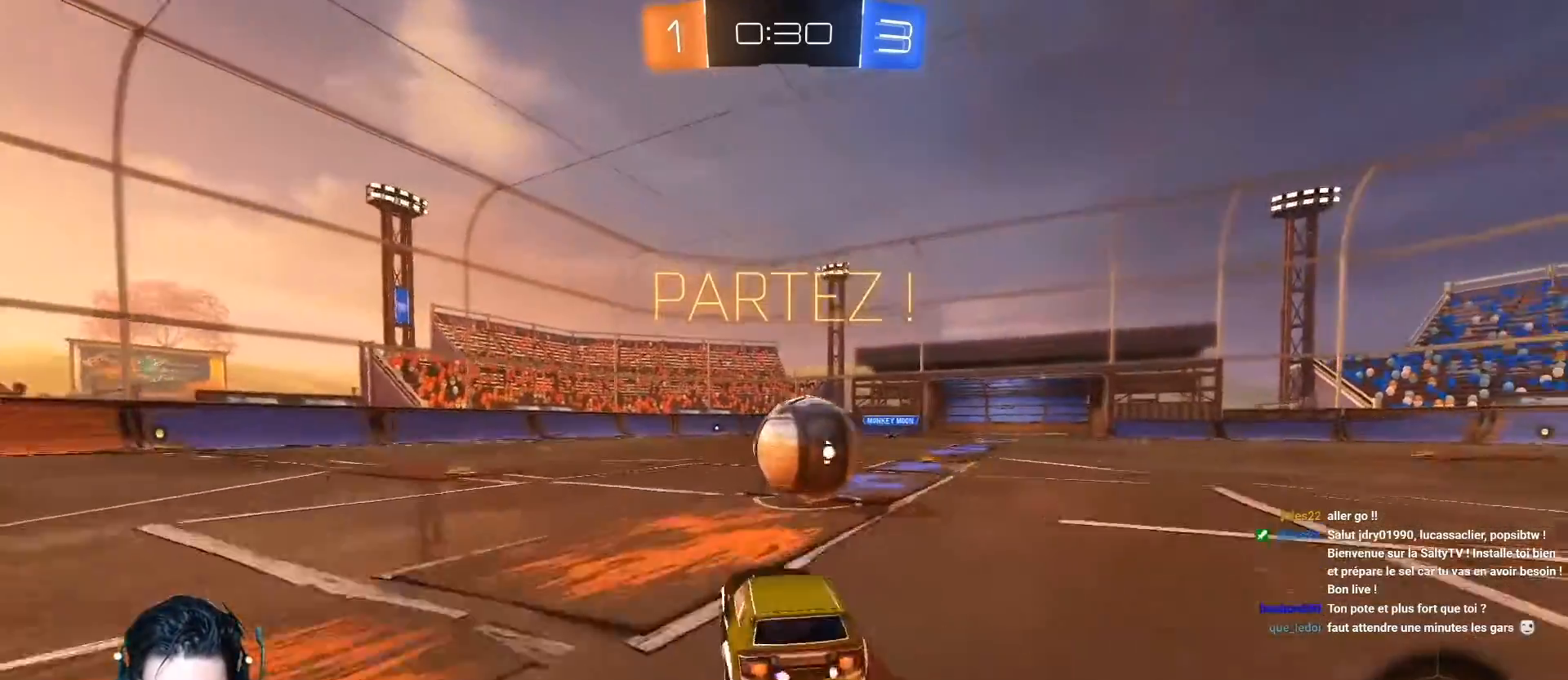
{"buttons": ["R2"], "left_stick": "down-left", "events": [[67, "R1", "up"], [117, "R1", "down"], [250, "left_stick", "left"], [334, "R1", "up"], [367, "left_stick", "down-left"], [401, "A", "up"]]}
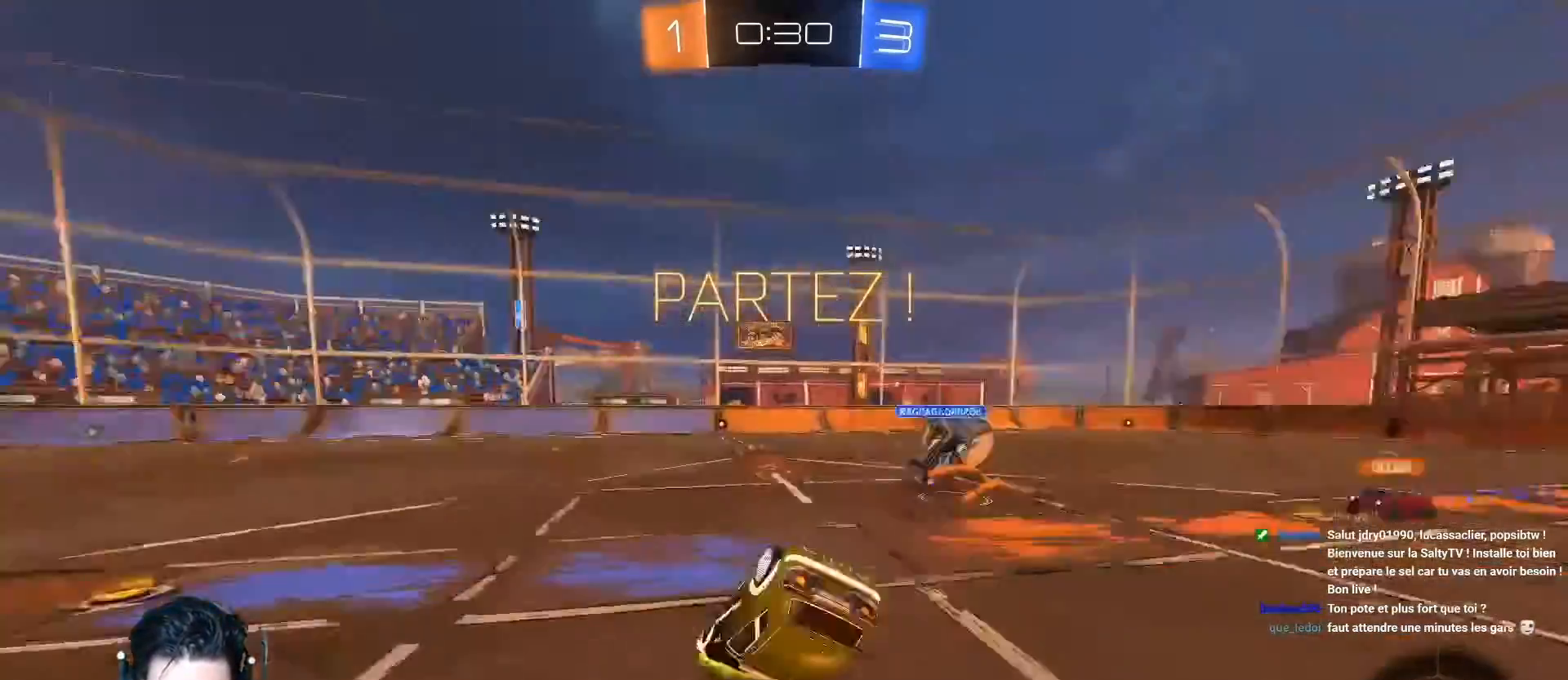
{"buttons": ["R2"], "left_stick": "left", "events": [[116, "L1", "down"], [116, "left_stick", "left"], [200, "Y", "down"], [233, "L1", "up"], [333, "Y", "up"]]}
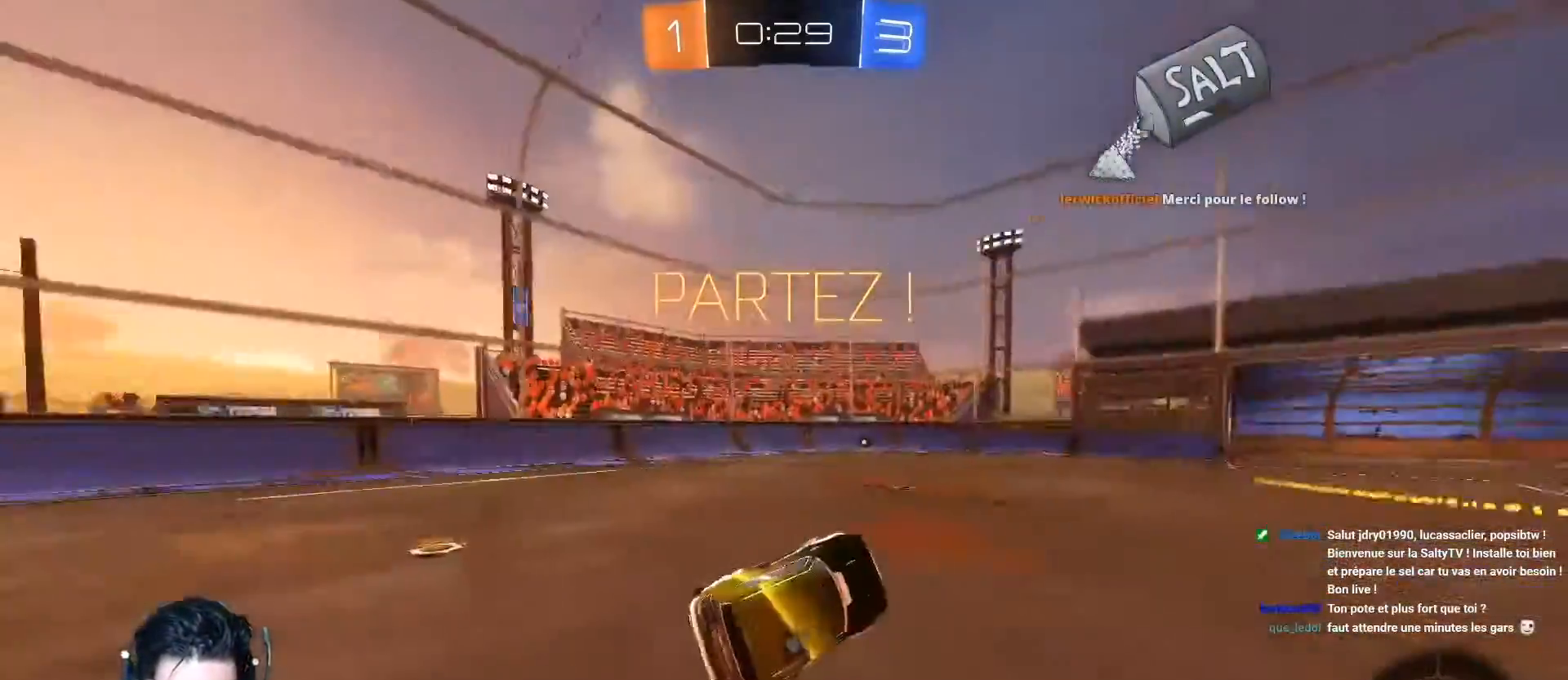
{"buttons": ["R2"], "left_stick": "left", "events": [[134, "left_stick", "up-left"], [267, "left_stick", "left"]]}
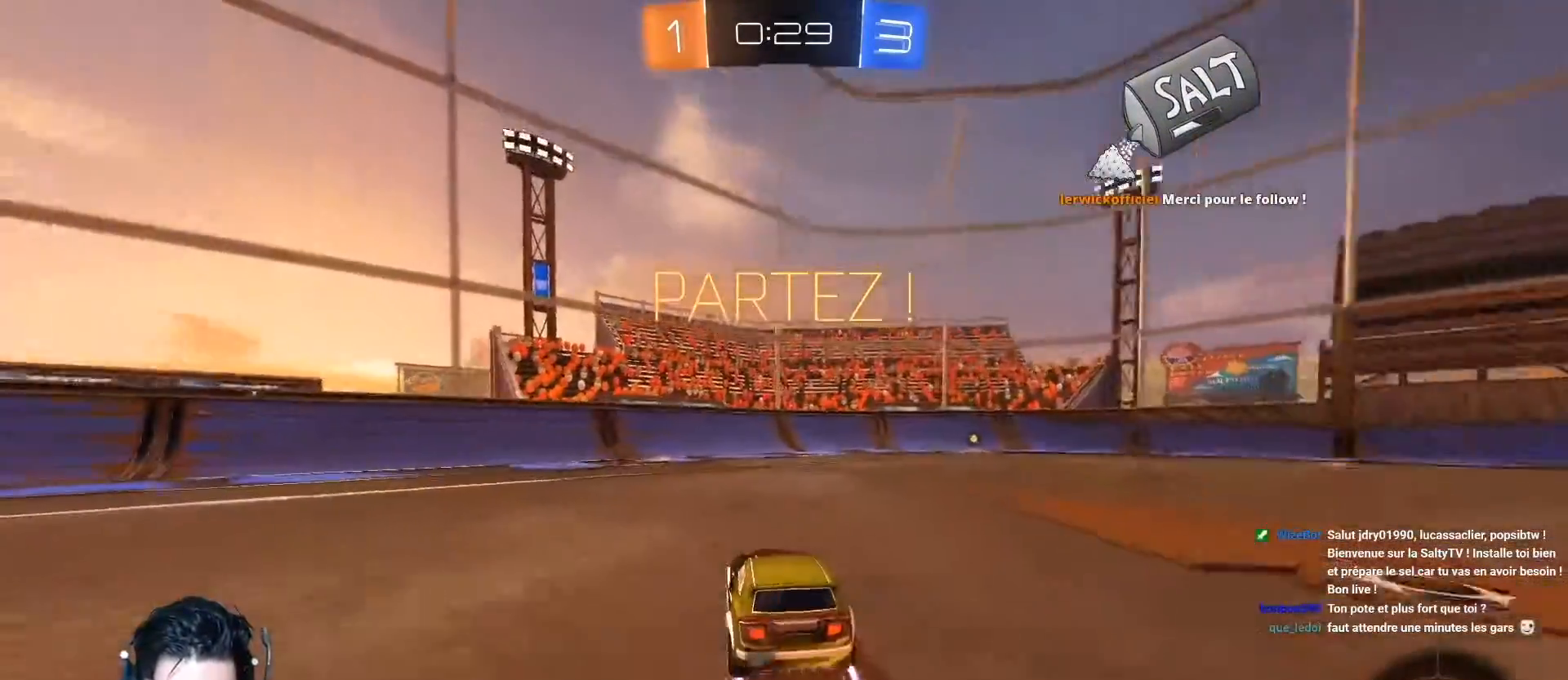
{"buttons": ["R2"], "left_stick": "left", "events": [[16, "L1", "down"], [116, "L1", "up"]]}
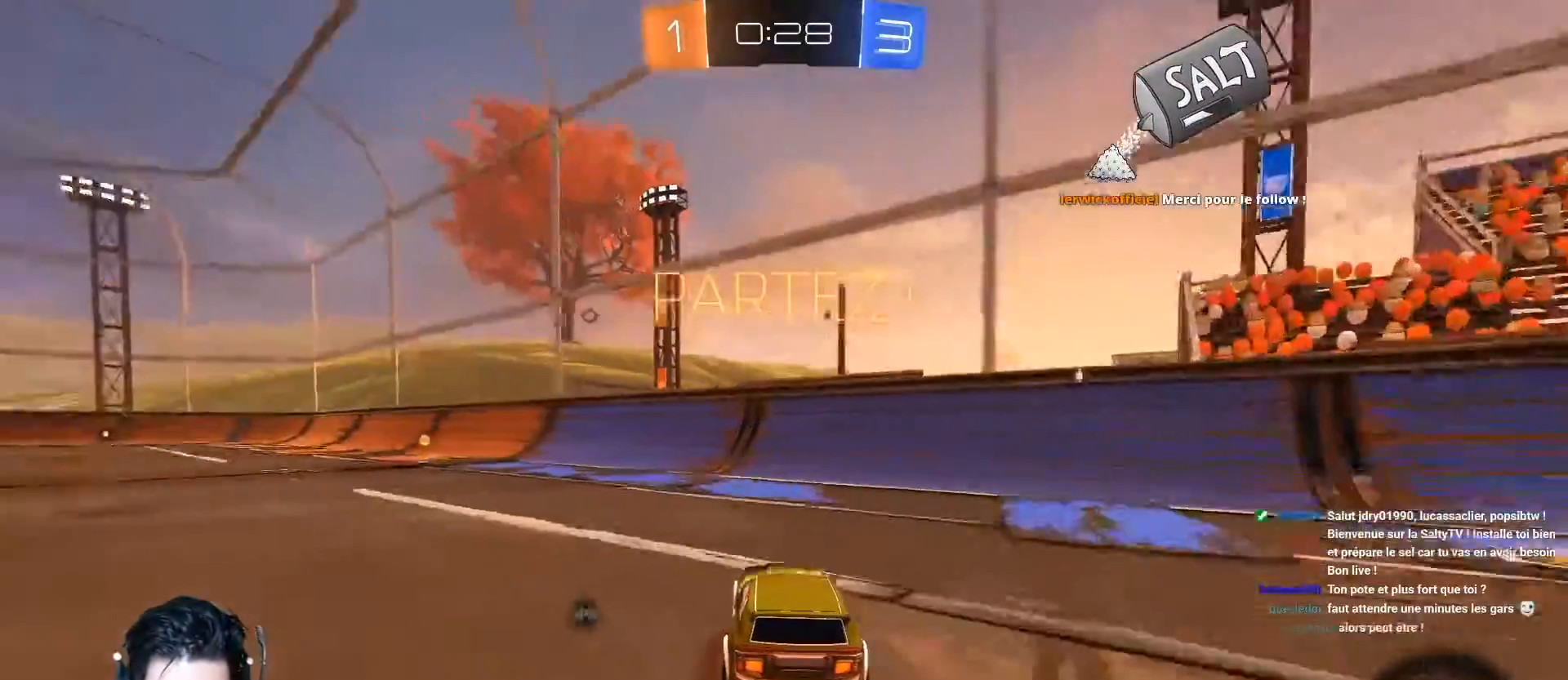
{"buttons": ["R2"], "left_stick": "up-right", "events": [[417, "R1", "down"], [484, "left_stick", "up-right"], [501, "R1", "up"]]}
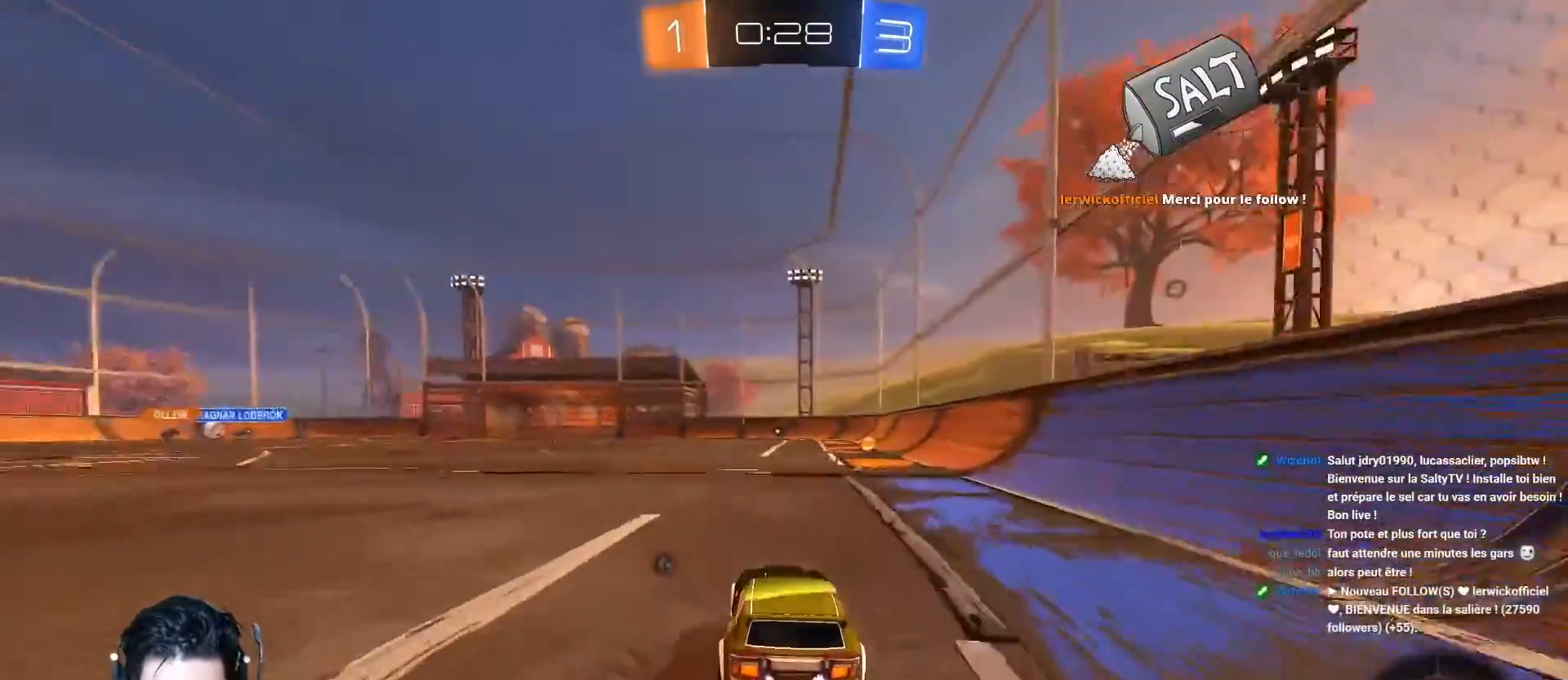
{"buttons": [], "left_stick": "center", "events": [[66, "R1", "down"], [150, "Y", "down"], [217, "R1", "up"], [267, "left_stick", "center"], [283, "Y", "up"], [350, "R2", "up"]]}
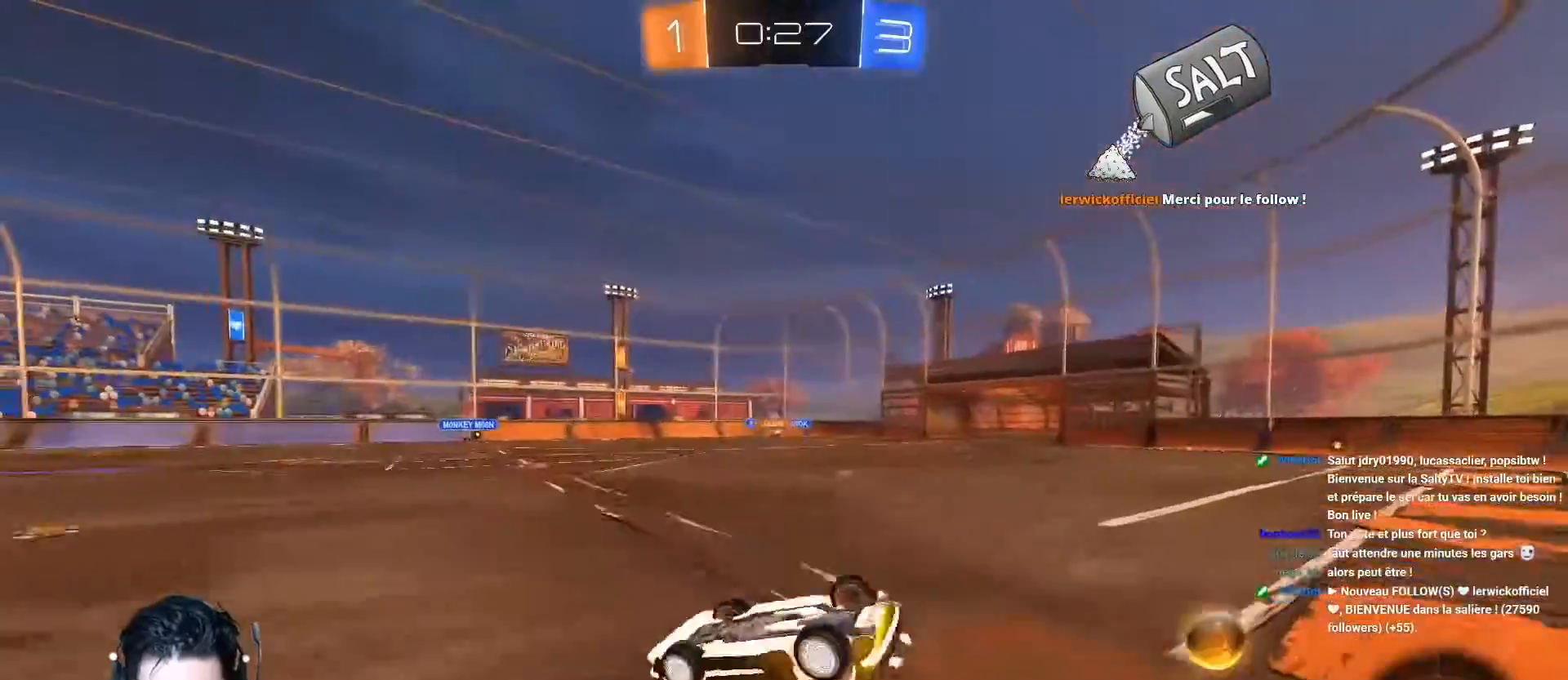
{"buttons": ["R2"], "left_stick": "center", "events": [[50, "left_stick", "up-right"], [234, "left_stick", "center"], [417, "R2", "down"]]}
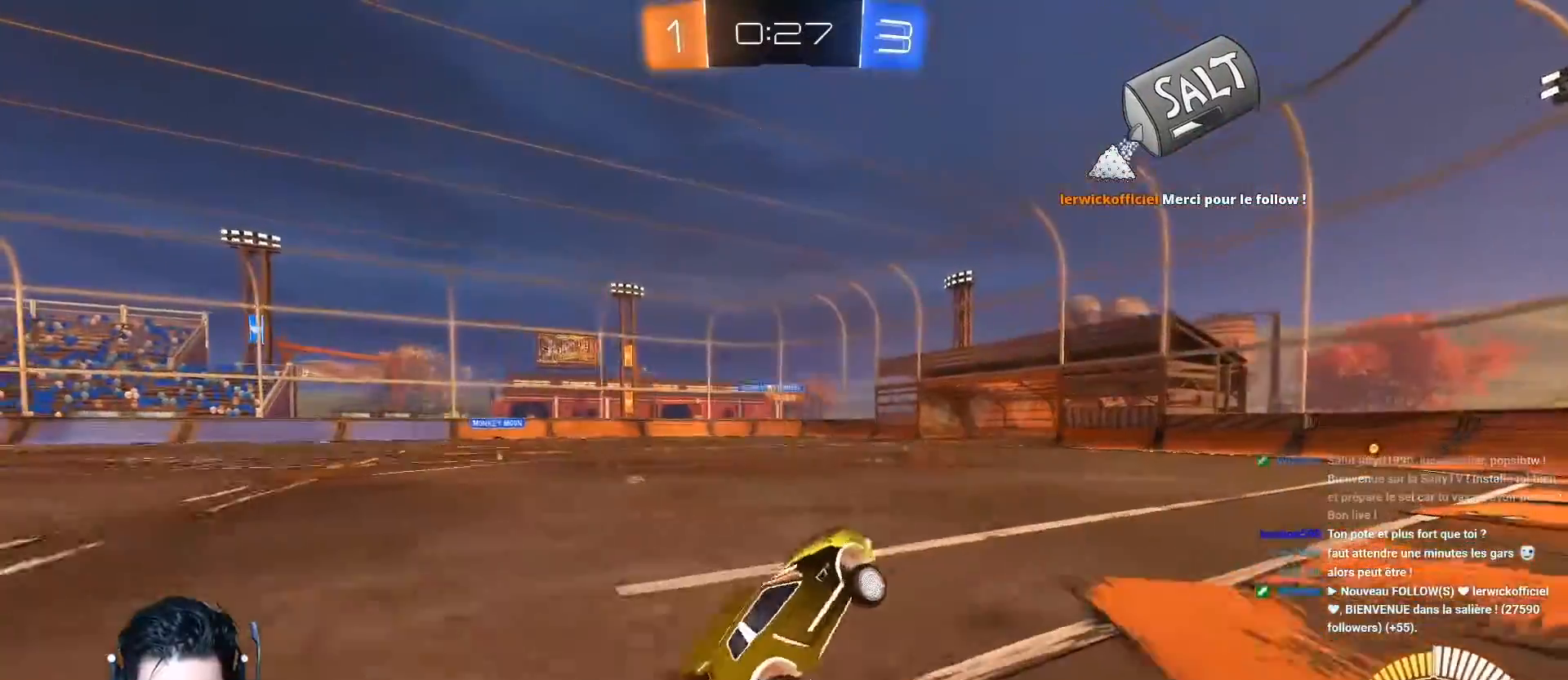
{"buttons": ["A", "R2"], "left_stick": "down-right", "events": [[83, "left_stick", "left"], [283, "left_stick", "center"], [350, "A", "down"], [367, "left_stick", "down-right"]]}
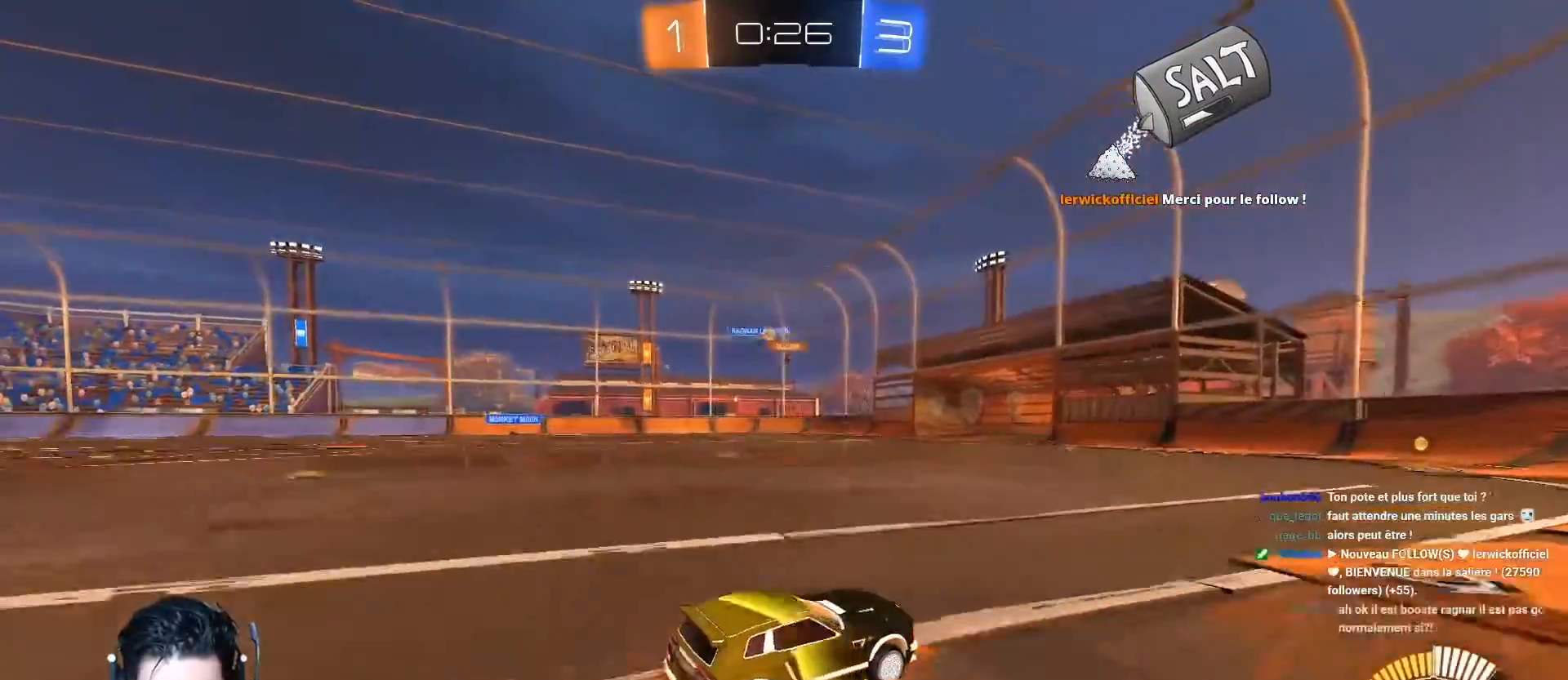
{"buttons": ["R2"], "left_stick": "down-left", "events": [[34, "left_stick", "center"], [184, "A", "up"], [417, "left_stick", "down-left"]]}
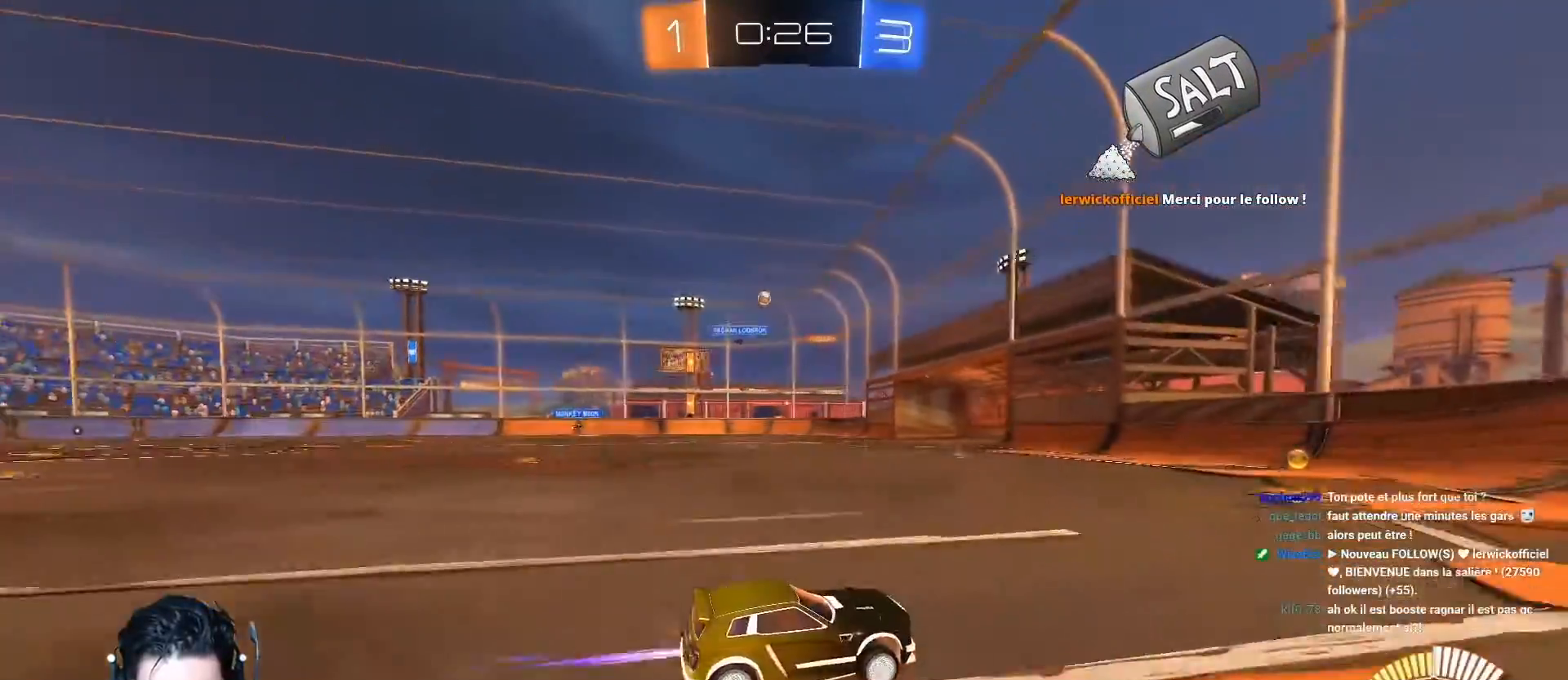
{"buttons": ["A", "R2"], "left_stick": "down-left", "events": [[483, "A", "down"]]}
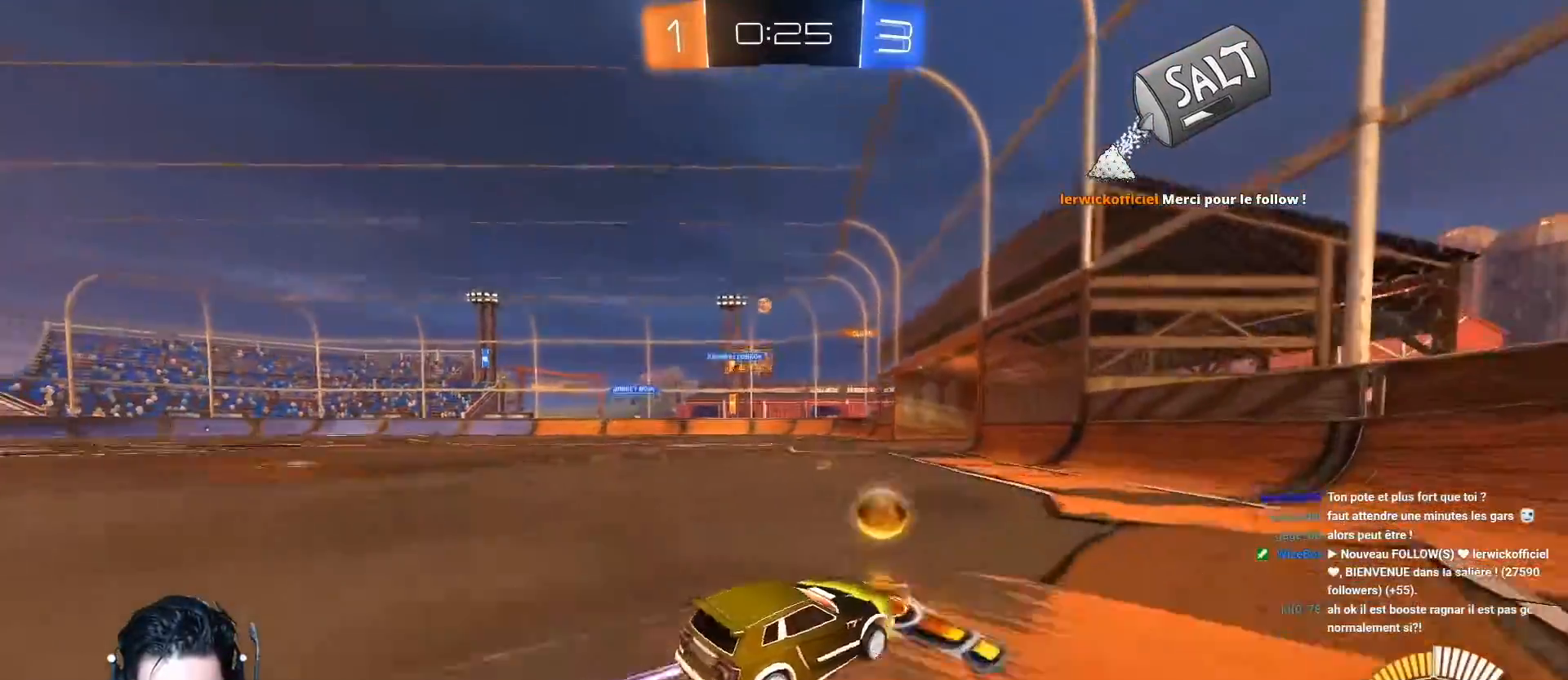
{"buttons": ["R2"], "left_stick": "center", "events": [[234, "left_stick", "center"], [284, "A", "up"]]}
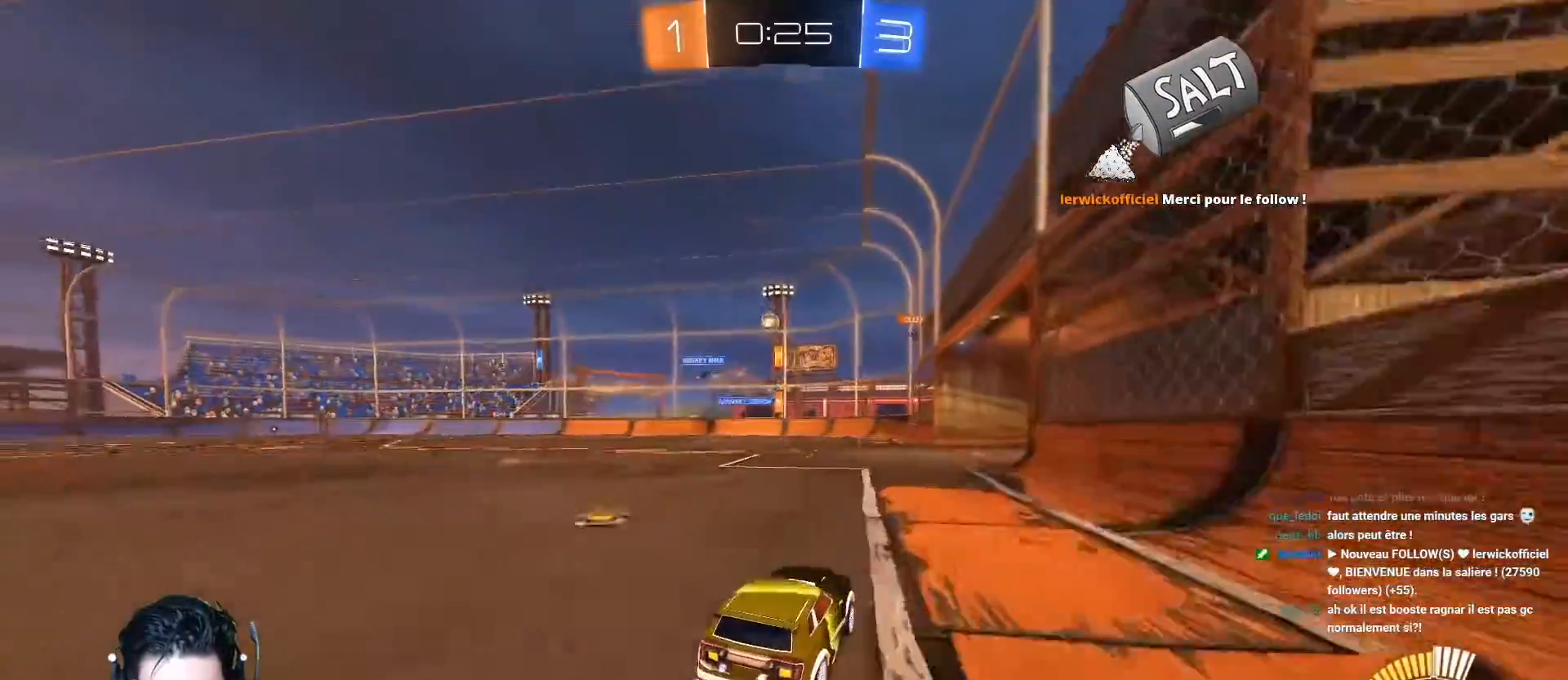
{"buttons": ["L2"], "left_stick": "right", "events": [[117, "left_stick", "right"], [250, "left_stick", "center"], [267, "R2", "up"], [367, "L2", "down"], [417, "left_stick", "right"]]}
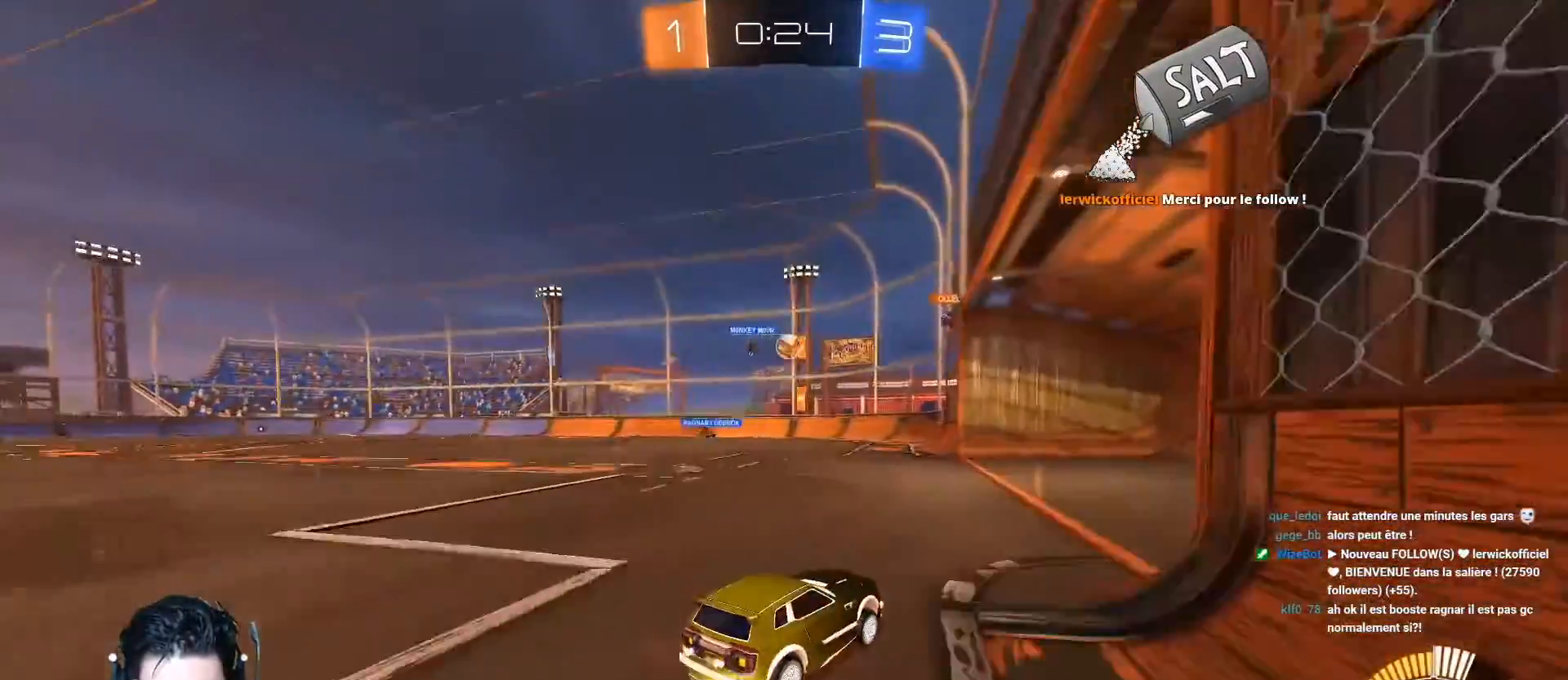
{"buttons": ["A", "R2"], "left_stick": "left", "events": [[17, "L2", "up"], [17, "left_stick", "center"], [67, "left_stick", "left"], [251, "L1", "down"], [251, "R2", "down"], [334, "L1", "up"], [384, "A", "down"]]}
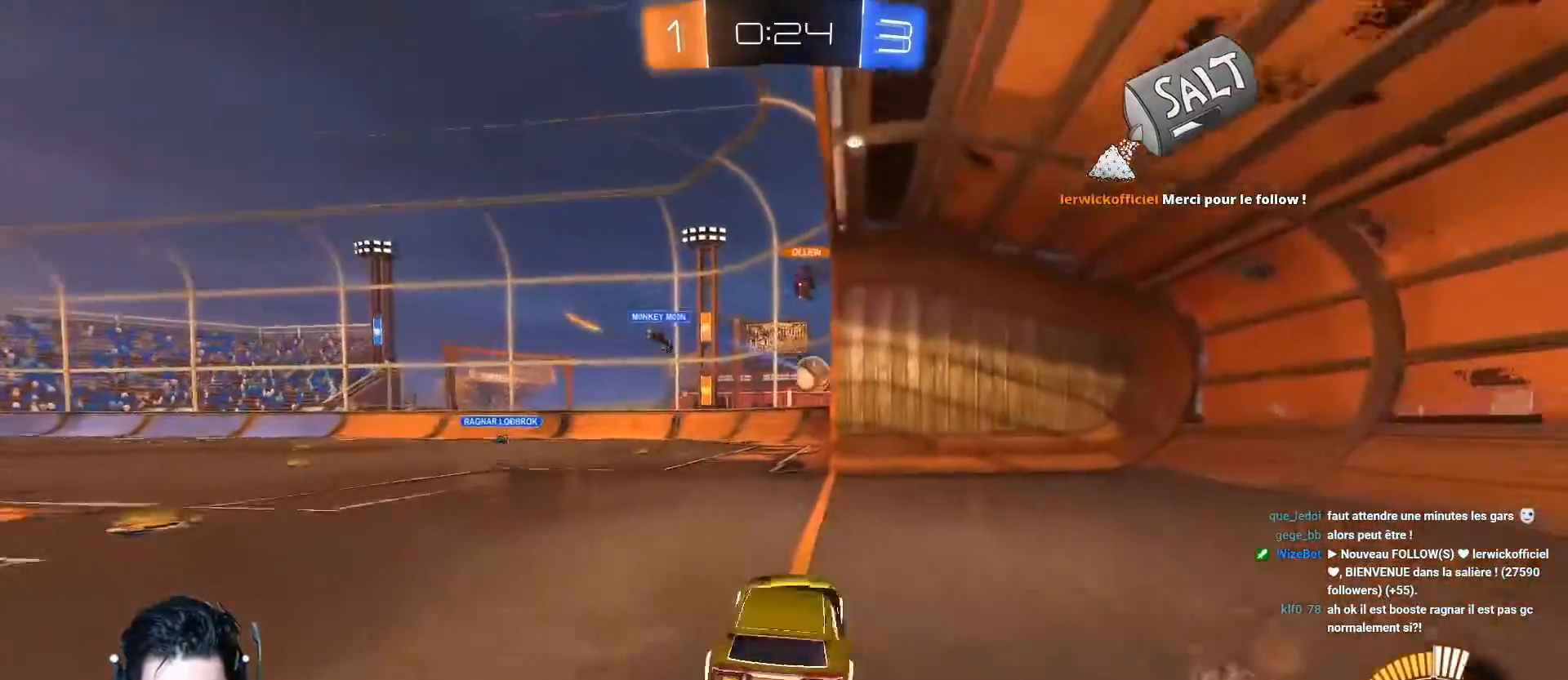
{"buttons": ["L2"], "left_stick": "center", "events": [[17, "left_stick", "center"], [50, "A", "up"], [100, "R2", "up"], [300, "A", "down"], [300, "R2", "down"], [400, "A", "up"], [434, "L2", "down"], [467, "R2", "up"]]}
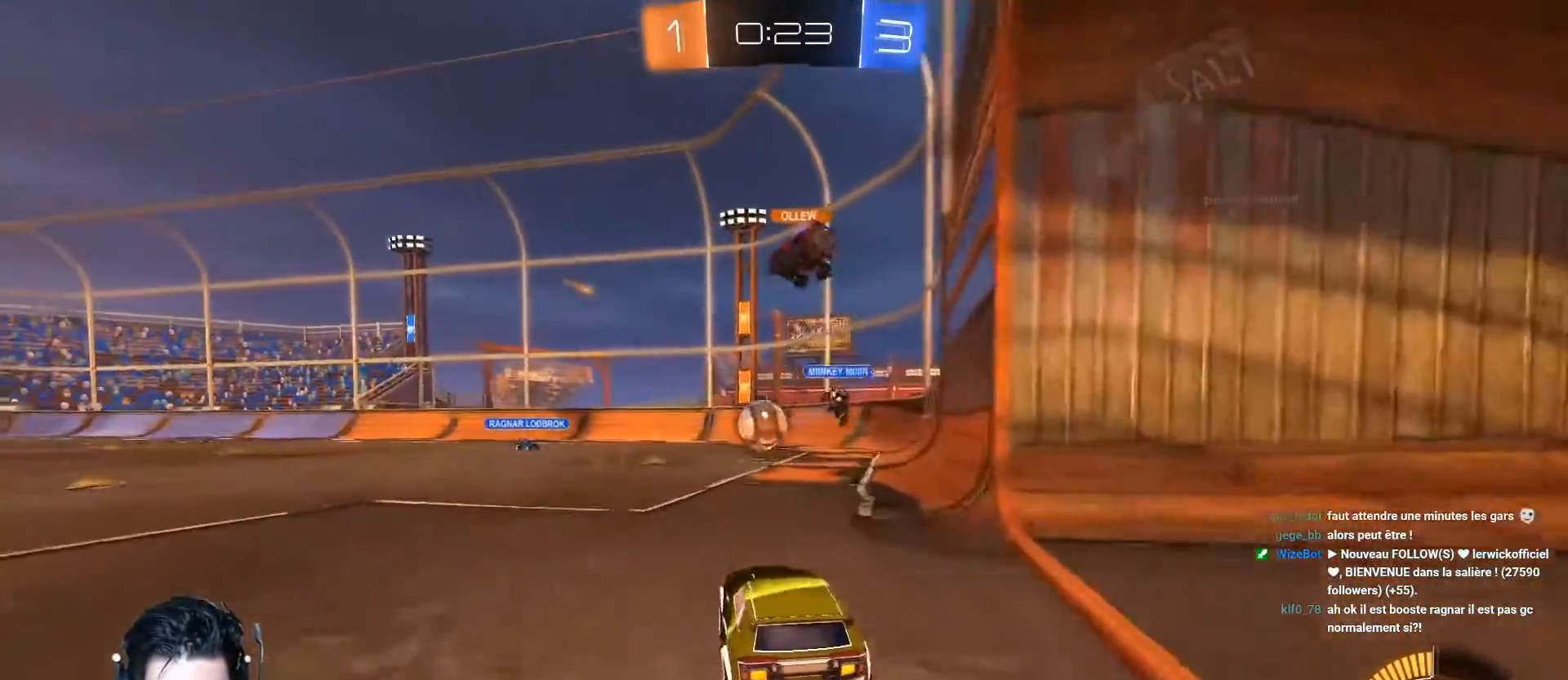
{"buttons": ["L2"], "left_stick": "right", "events": [[117, "left_stick", "down-right"], [334, "left_stick", "center"], [501, "left_stick", "right"]]}
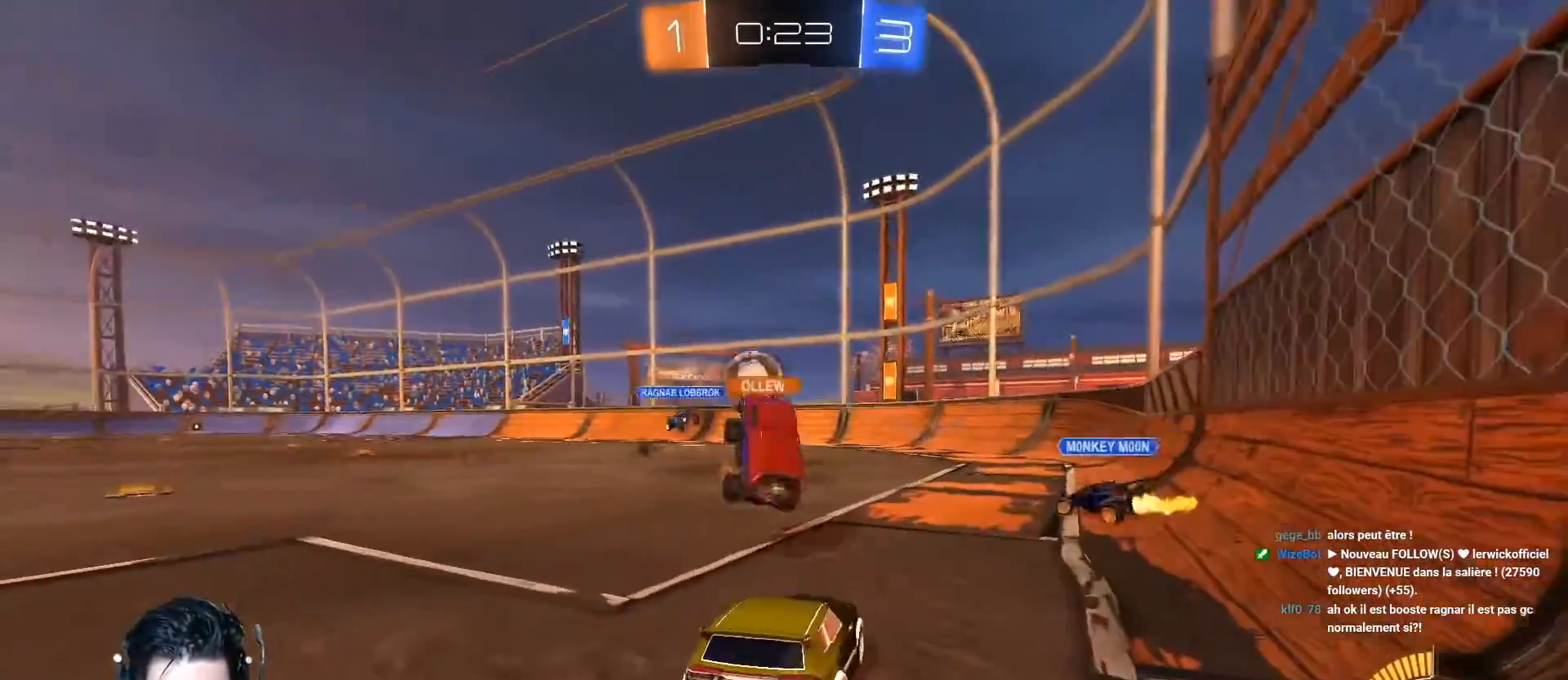
{"buttons": ["A", "R2"], "left_stick": "left", "events": [[217, "left_stick", "center"], [400, "L2", "up"], [417, "R2", "down"], [450, "A", "down"], [467, "left_stick", "left"]]}
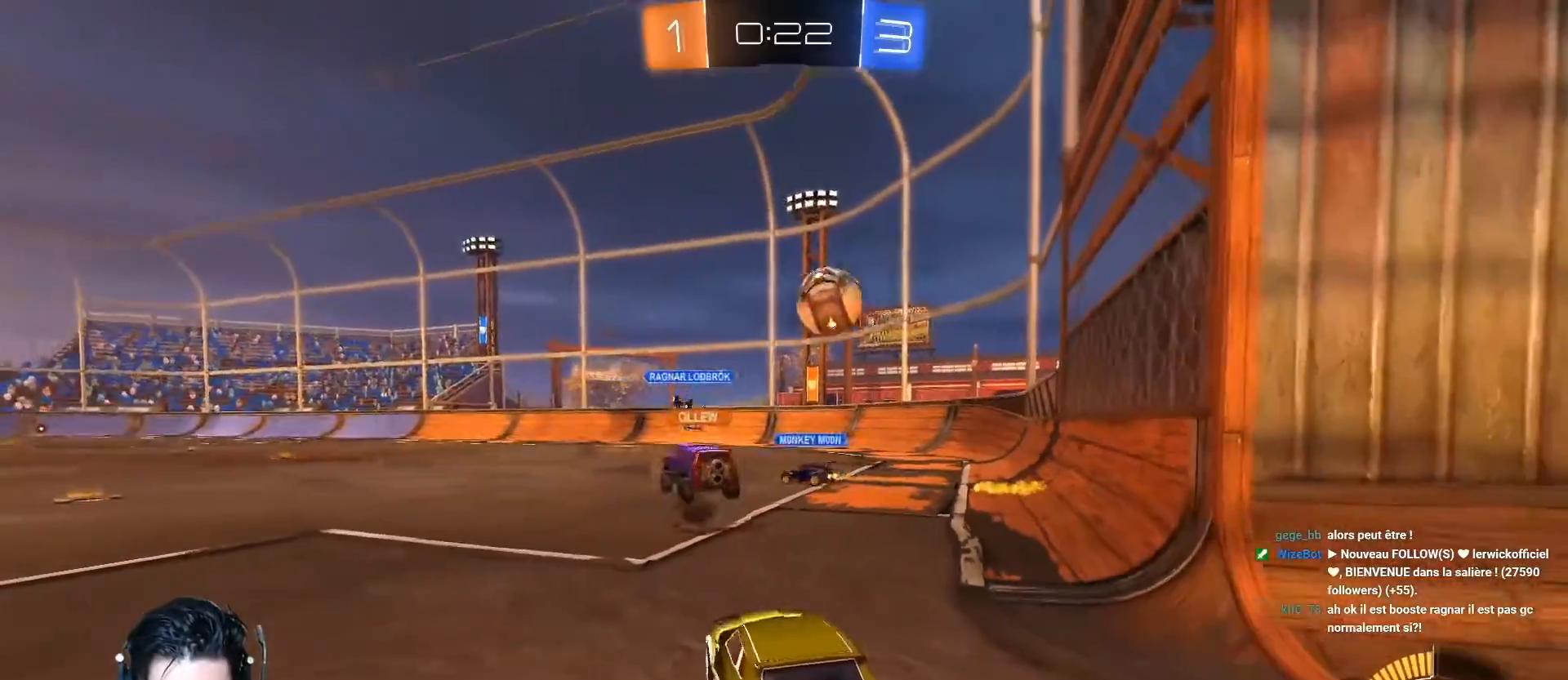
{"buttons": [], "left_stick": "center", "events": [[134, "A", "up"], [134, "left_stick", "down-right"], [184, "left_stick", "center"], [234, "A", "down"], [251, "left_stick", "left"], [267, "A", "up"], [301, "left_stick", "center"], [418, "R2", "up"]]}